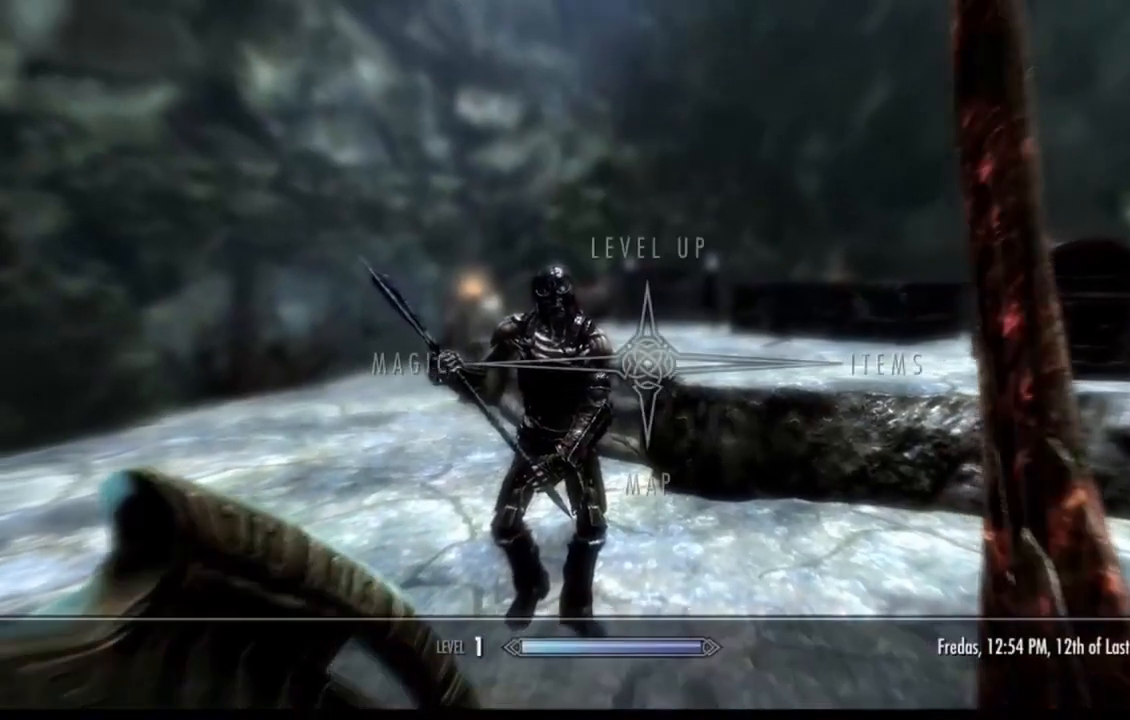
Gameplay with a controller (Xbox layout); each line is a JSON object with the inputs held at the frame after it. "events" lists button and stick changes between this image and that frame as [ms after this image, input, new state], when the widget could be followed in between. Not read: L1 L3 R1 R3 SELECT START.
{"buttons": ["B", "Y"], "left_stick": "center", "right_stick": "center", "events": [[117, "left_stick", "left"], [250, "left_stick", "center"], [334, "left_stick", "left"], [400, "B", "down"], [400, "Y", "down"], [434, "left_stick", "center"]]}
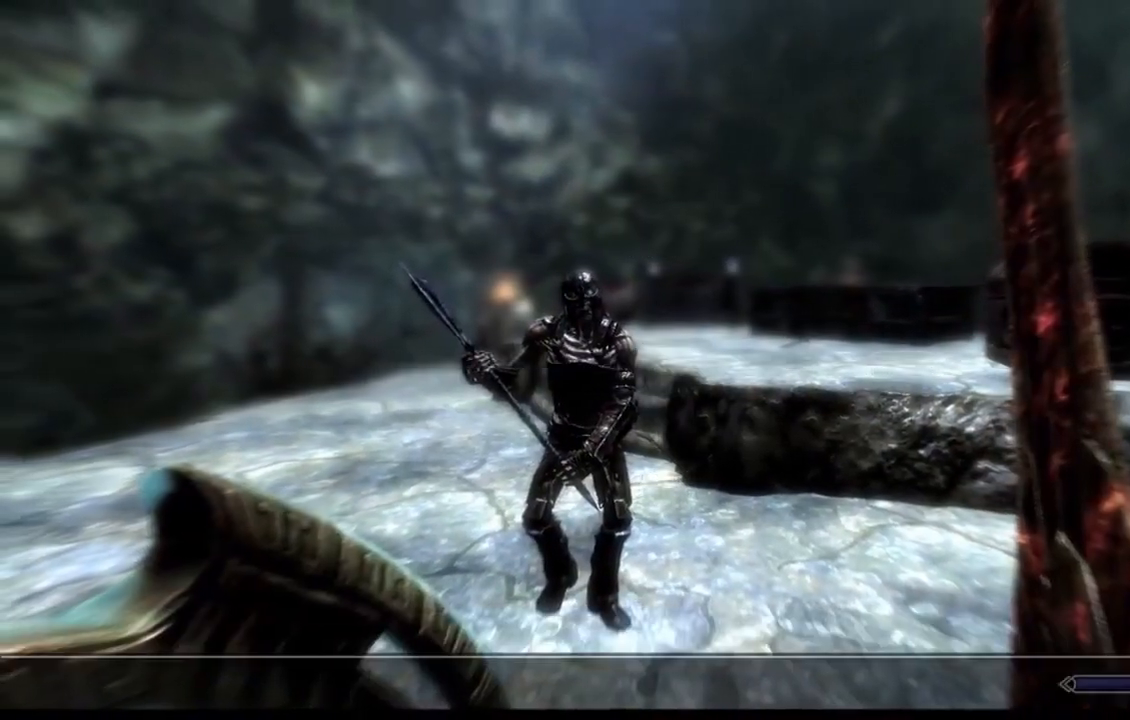
{"buttons": [], "left_stick": "center", "right_stick": "center", "events": [[51, "B", "up"], [51, "Y", "up"]]}
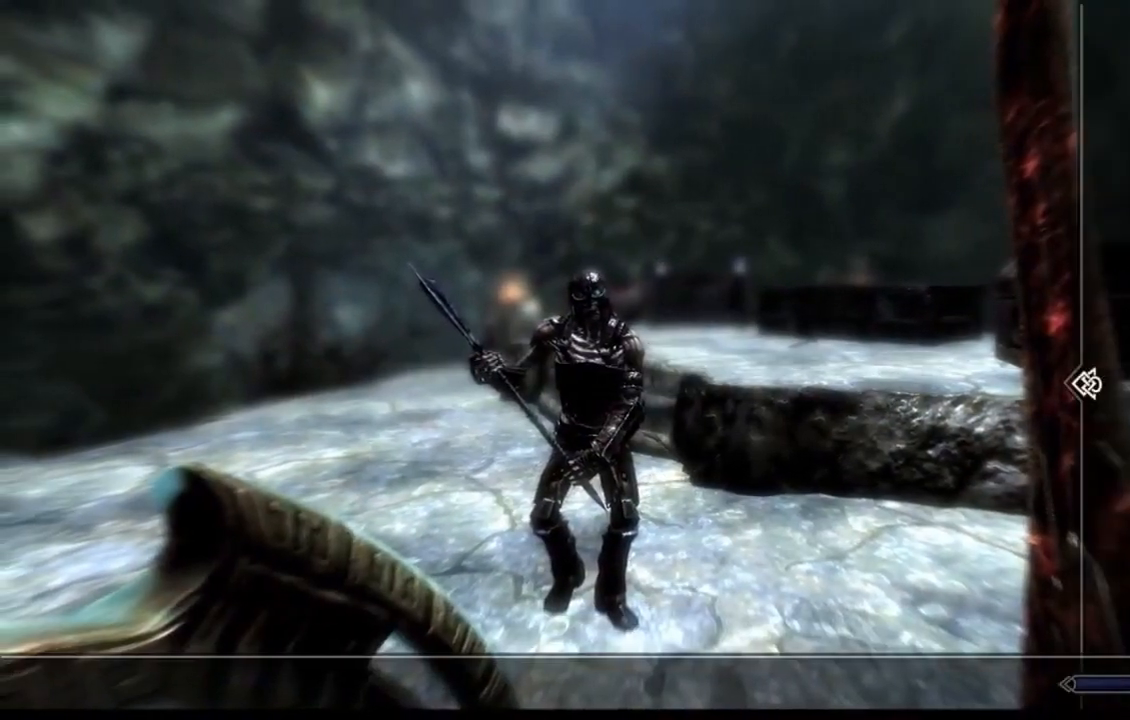
{"buttons": [], "left_stick": "center", "right_stick": "center", "events": [[67, "left_stick", "down"], [200, "left_stick", "center"], [284, "left_stick", "down"], [350, "left_stick", "center"]]}
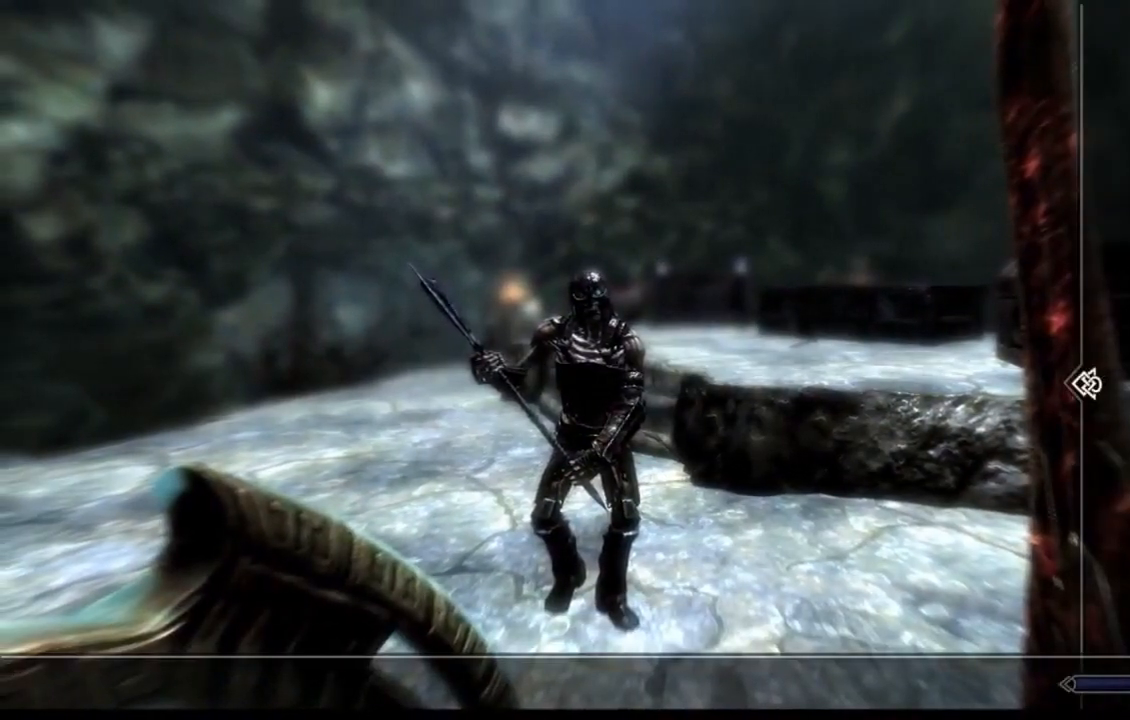
{"buttons": [], "left_stick": "center", "right_stick": "center", "events": []}
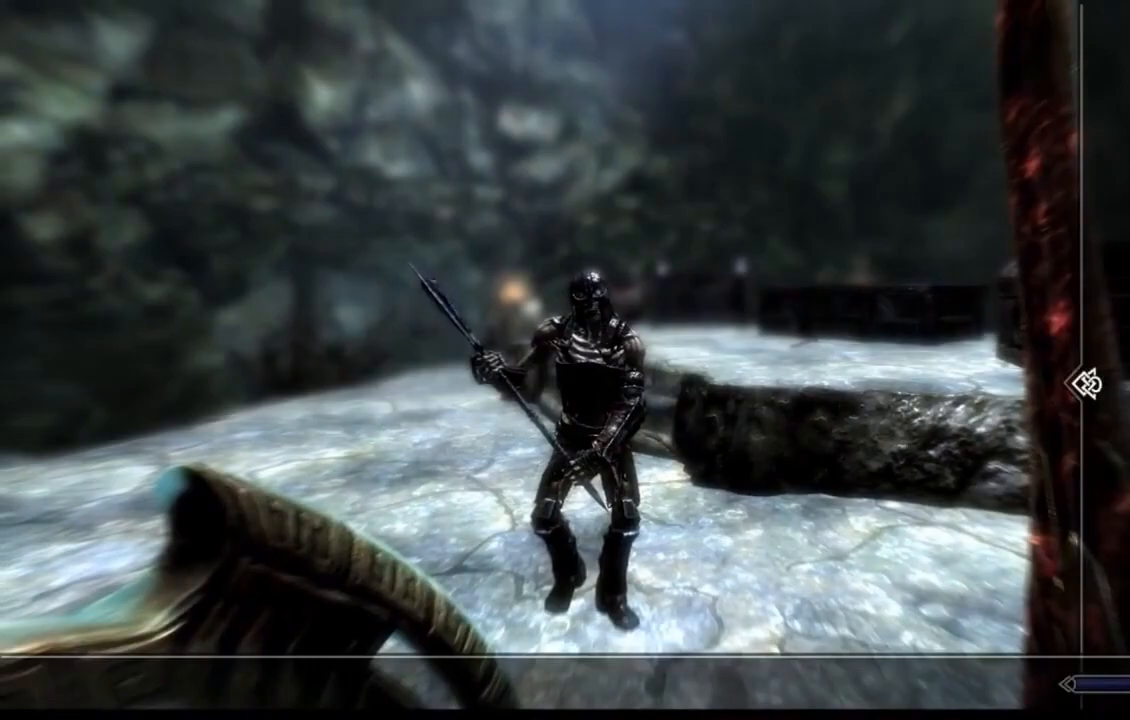
{"buttons": [], "left_stick": "center", "right_stick": "center", "events": [[317, "left_stick", "left"], [400, "left_stick", "center"]]}
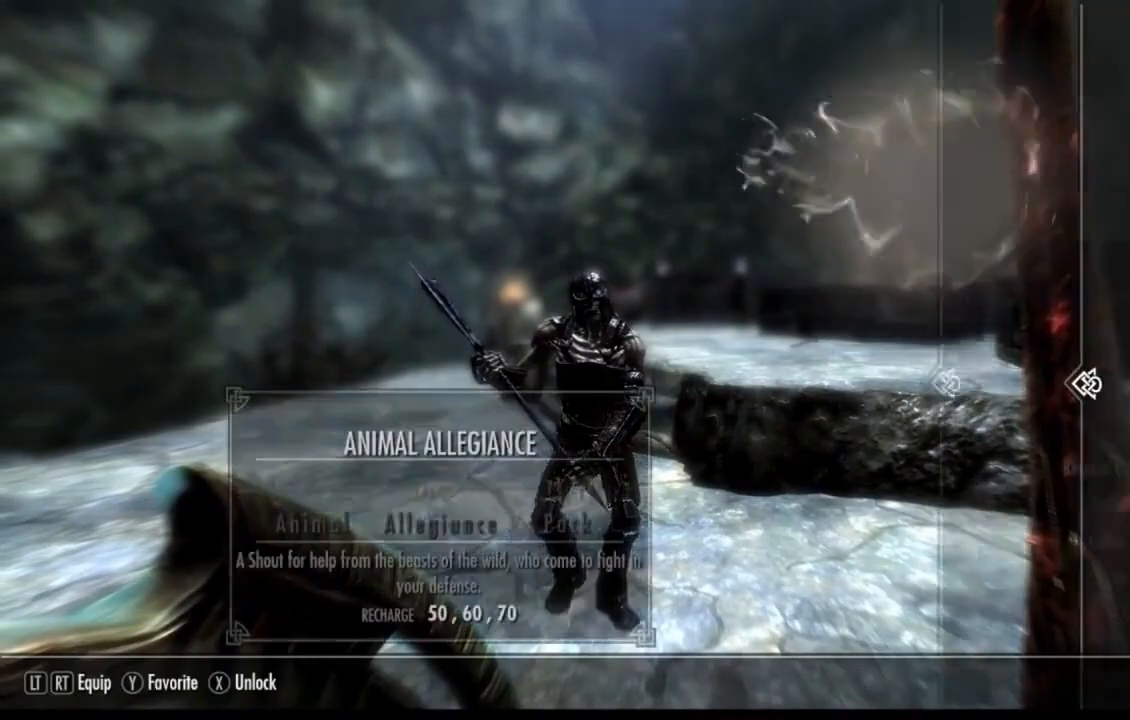
{"buttons": [], "left_stick": "down", "right_stick": "center", "events": [[234, "left_stick", "down"], [351, "left_stick", "center"], [484, "left_stick", "down"]]}
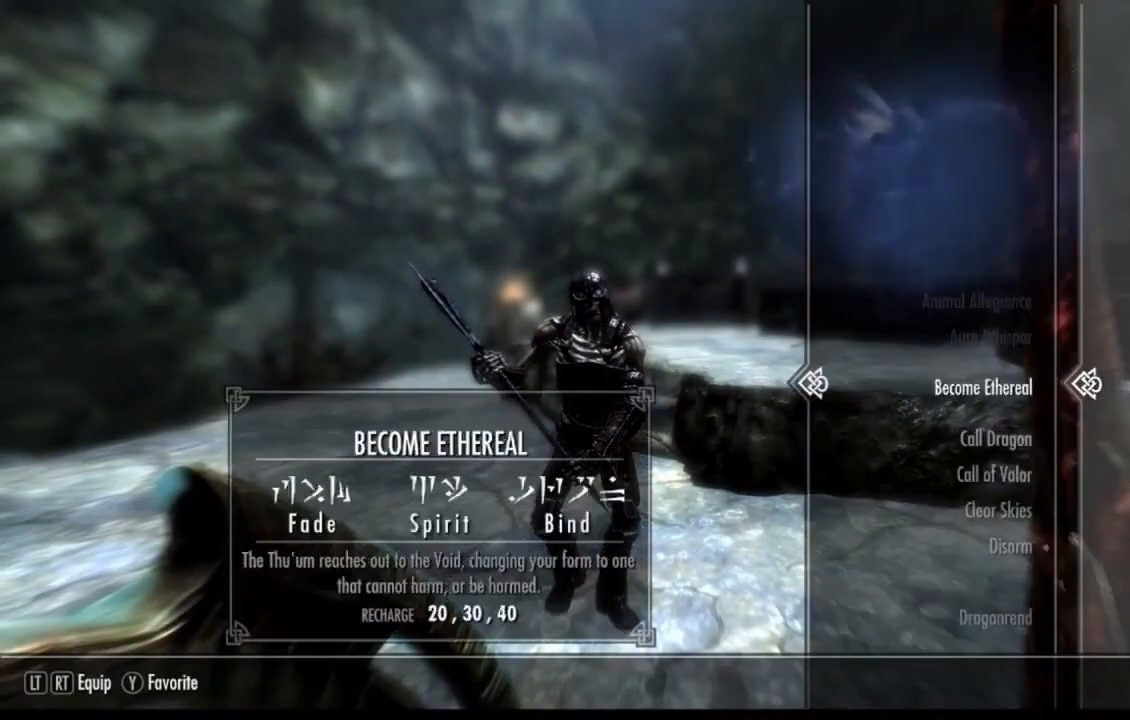
{"buttons": [], "left_stick": "down", "right_stick": "center", "events": [[83, "left_stick", "center"], [217, "left_stick", "down"], [300, "left_stick", "center"], [434, "left_stick", "down"]]}
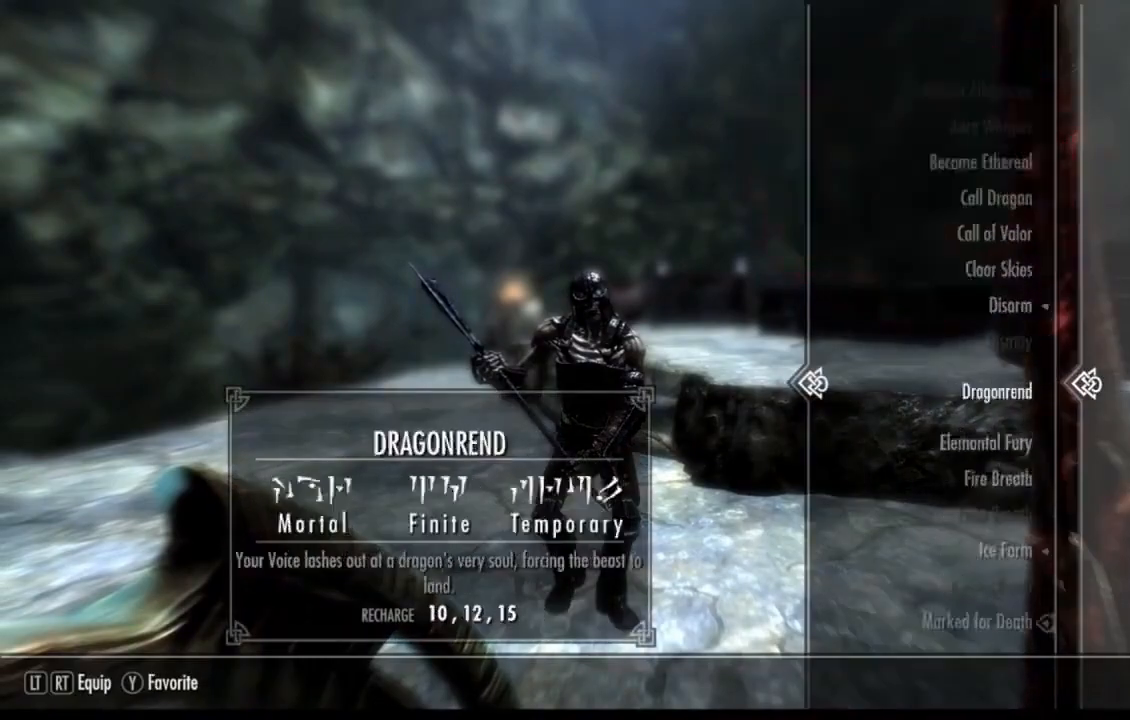
{"buttons": [], "left_stick": "center", "right_stick": "center", "events": [[34, "left_stick", "center"], [301, "left_stick", "down"], [384, "left_stick", "center"]]}
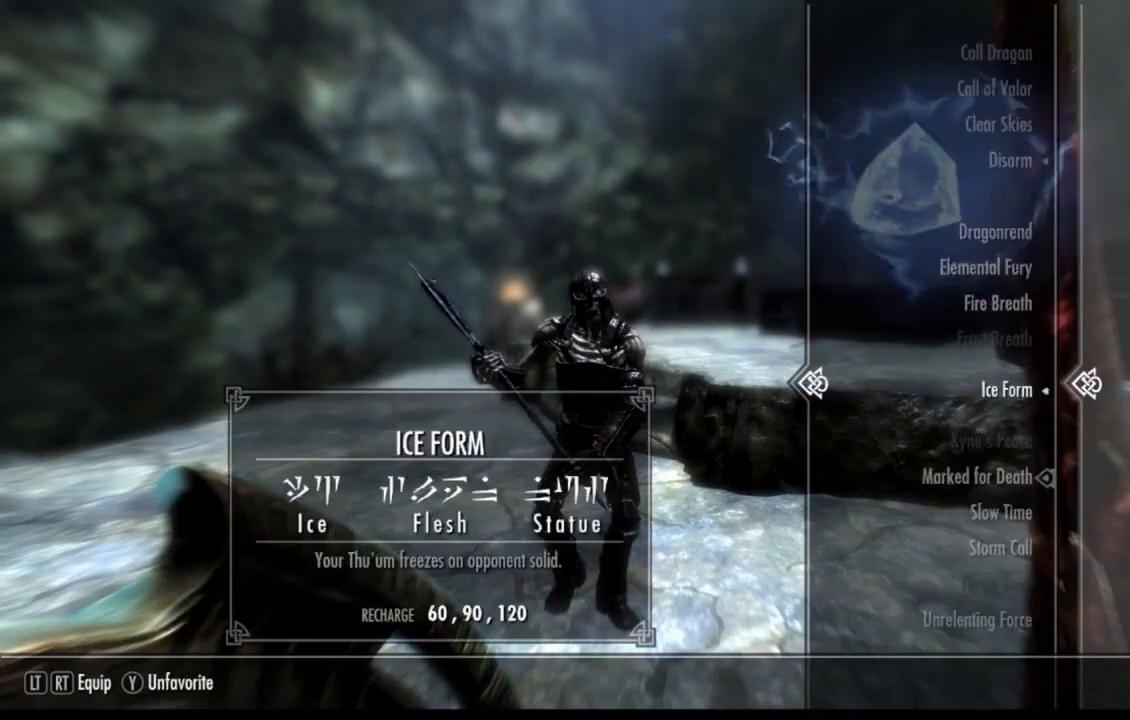
{"buttons": [], "left_stick": "center", "right_stick": "center", "events": []}
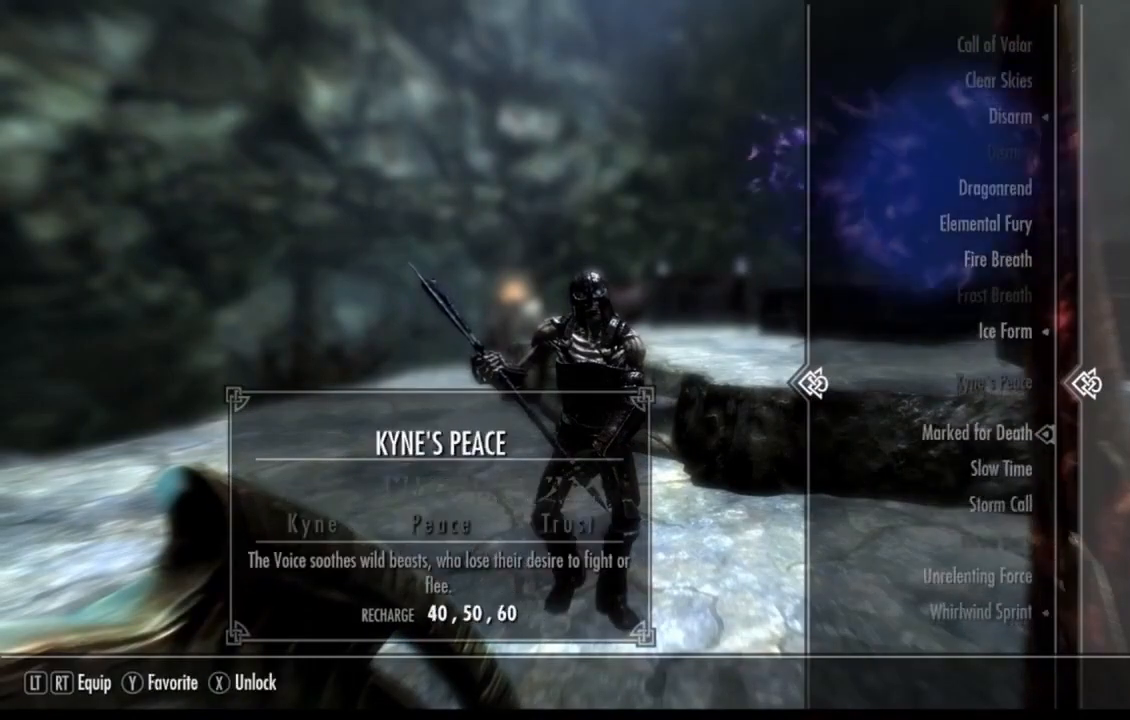
{"buttons": [], "left_stick": "up", "right_stick": "center"}
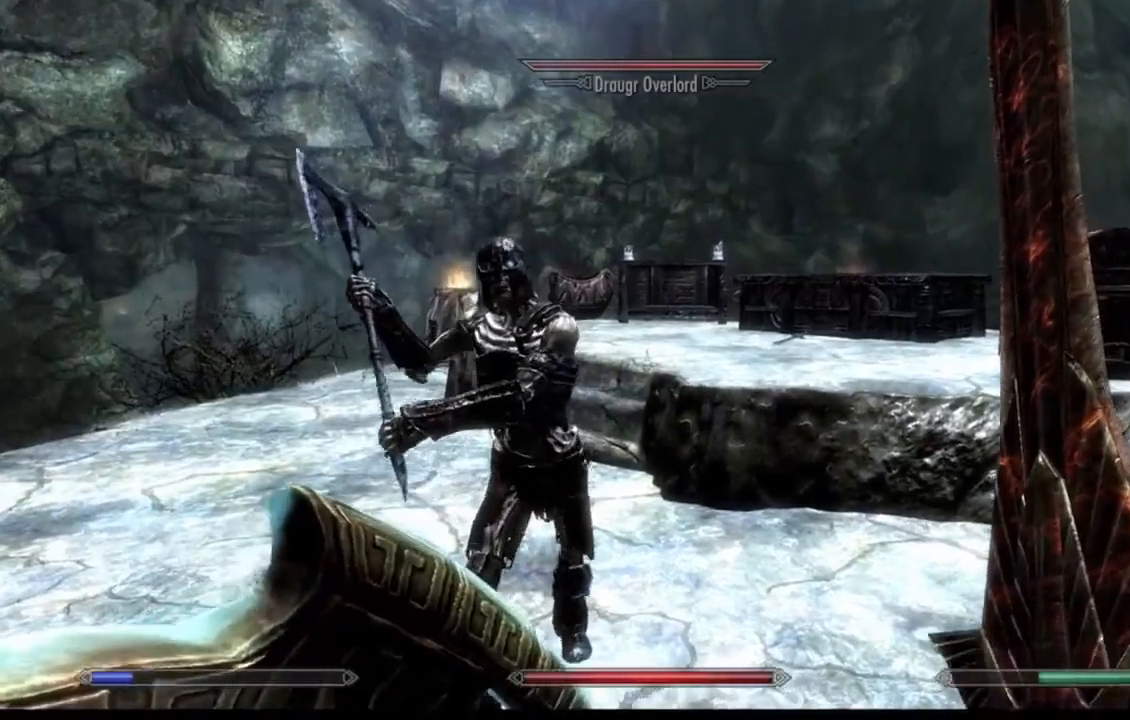
{"buttons": [], "left_stick": "up", "right_stick": "center"}